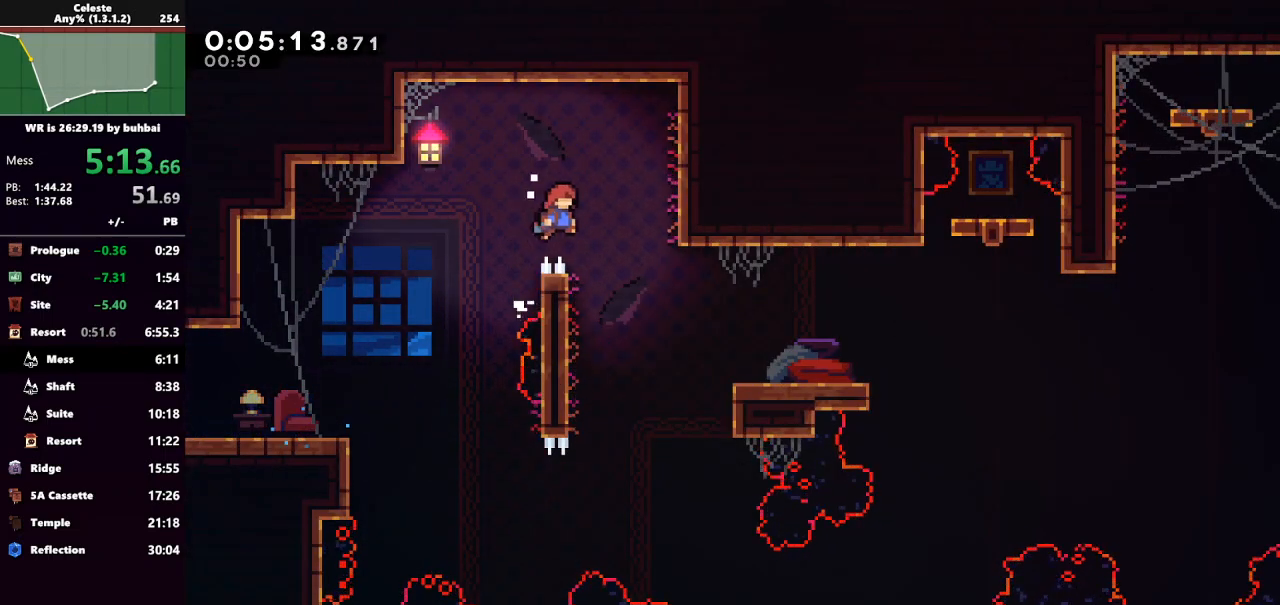
Gameplay with keyboard; each line is a JSON object with the keys held at the frame after it. "events" lists presses ("down") and releases ("up") of "back", "dash", "demo", "down", "grab", "jump", "jump2", "left", "right", "talk" and "up" between this image and that frame as [ms after this image, input, new state], when the widget could be followed in between. No other keys are recorded. Mouse input is not recorded. Key names are as the overlay labels them; some are game actions (e.g. jump) rather than physical keys.
{"keys": ["grab", "right", "up"], "events": [[100, "grab", "up"], [100, "jump", "up"], [100, "up", "up"], [133, "right", "up"], [233, "right", "down"], [300, "up", "down"], [367, "grab", "down"]]}
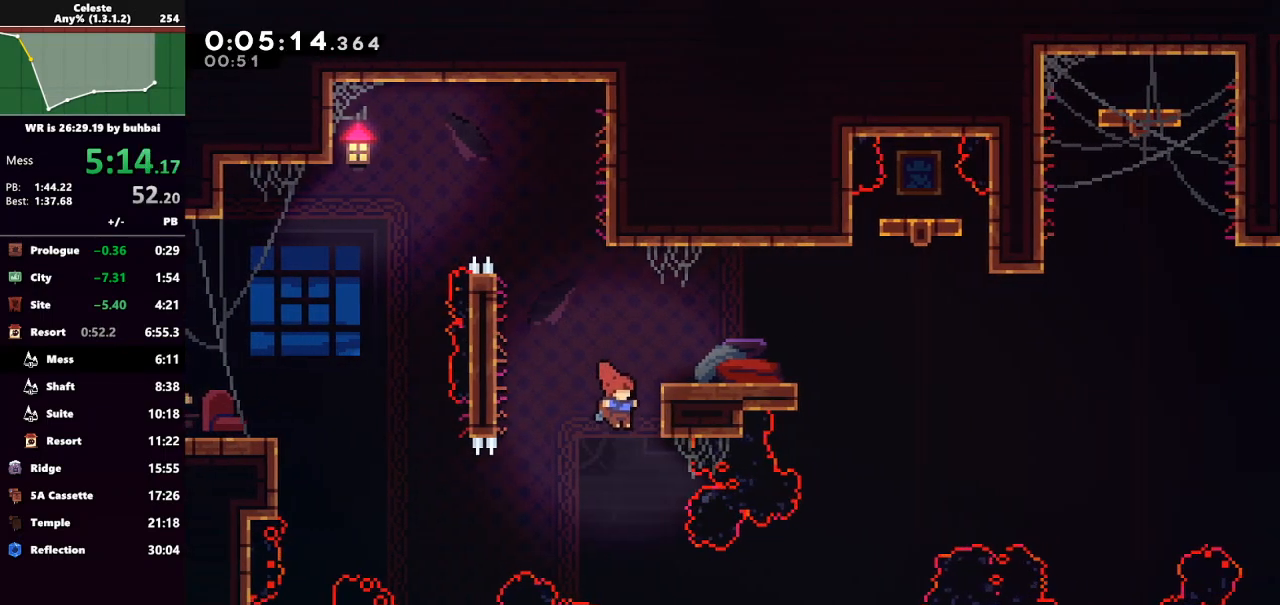
{"keys": [], "events": [[33, "dash", "down"], [167, "dash", "up"], [167, "grab", "up"], [167, "right", "up"], [167, "up", "up"]]}
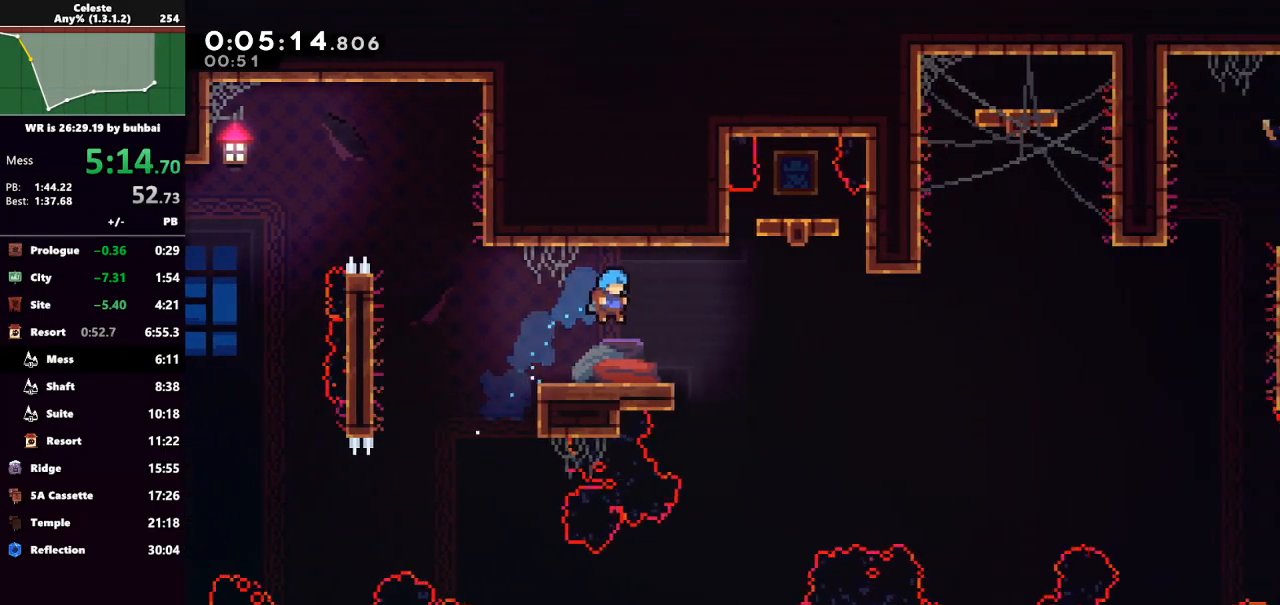
{"keys": ["down", "jump", "right"], "events": [[67, "left", "down"], [167, "left", "up"], [200, "down", "down"], [200, "right", "down"], [267, "dash", "down"], [467, "dash", "up"], [467, "jump", "down"]]}
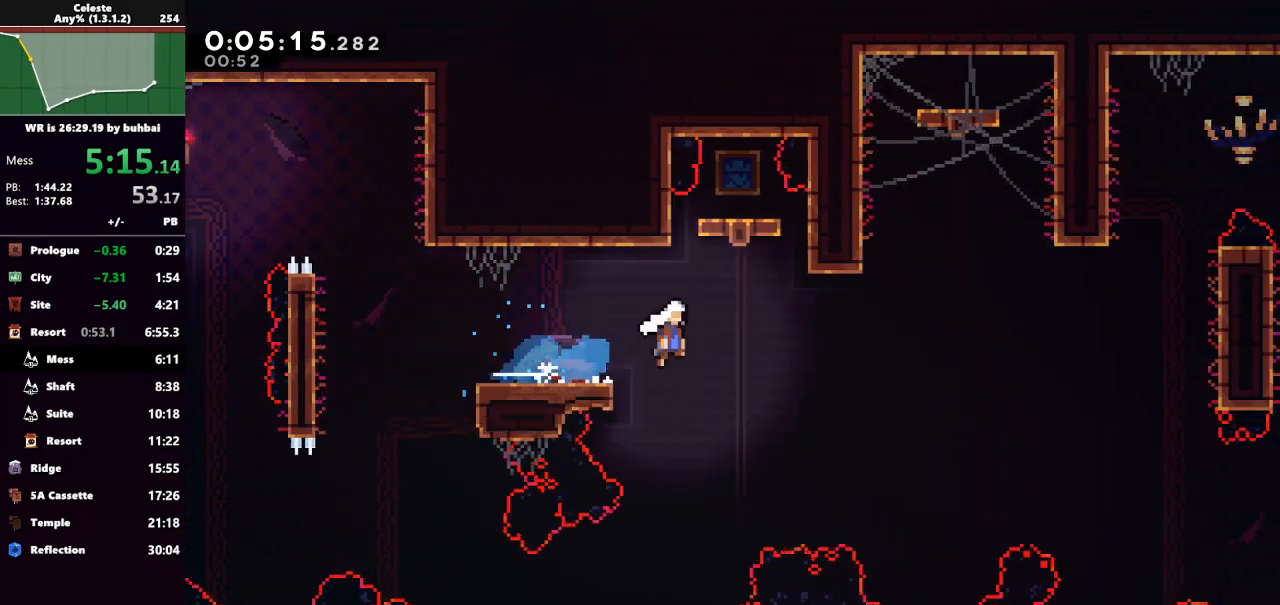
{"keys": ["jump", "right"], "events": [[200, "down", "up"]]}
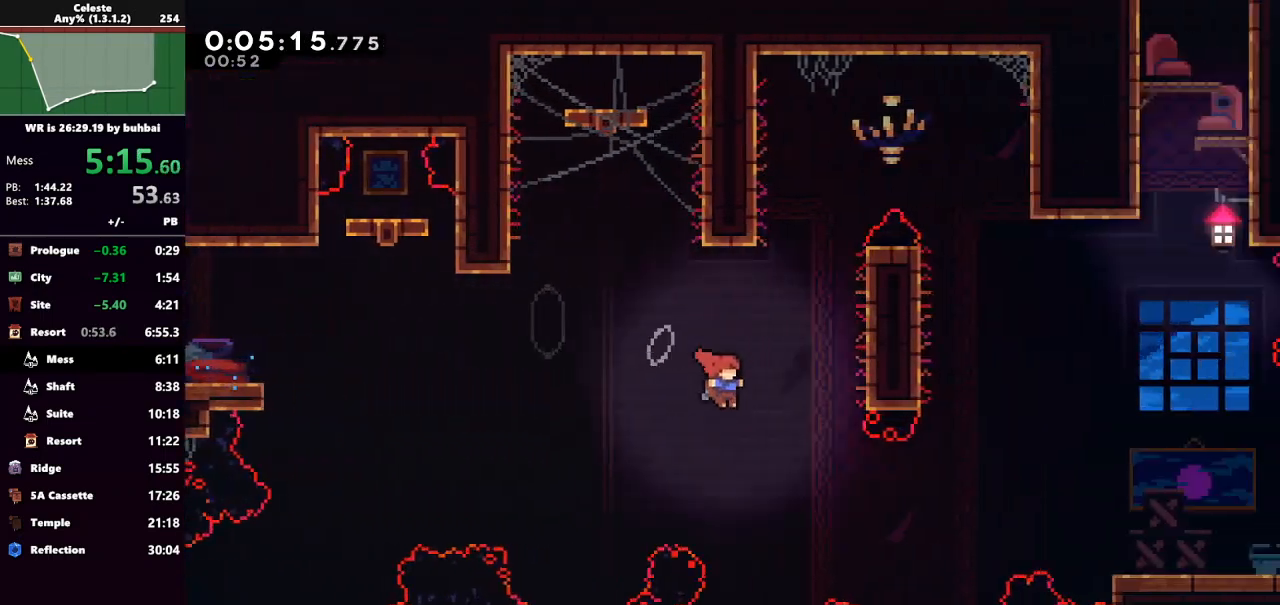
{"keys": ["grab", "right", "up"], "events": [[33, "jump", "up"], [300, "dash", "down"], [300, "up", "down"], [333, "grab", "down"], [500, "dash", "up"]]}
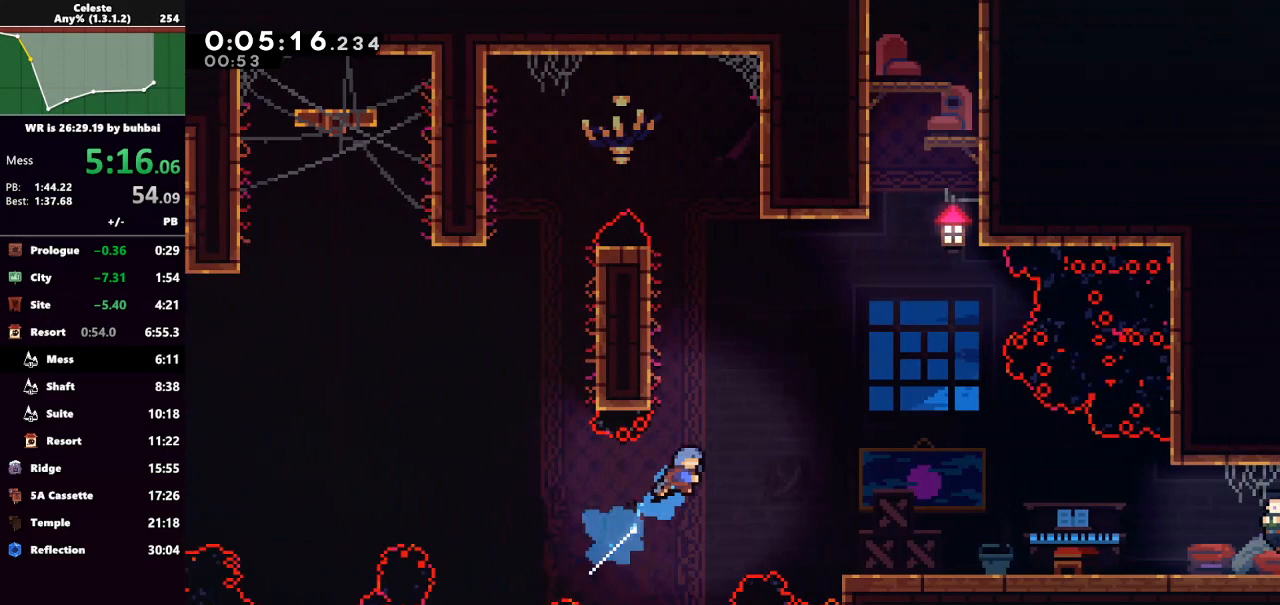
{"keys": ["right"], "events": [[400, "up", "up"], [467, "grab", "up"]]}
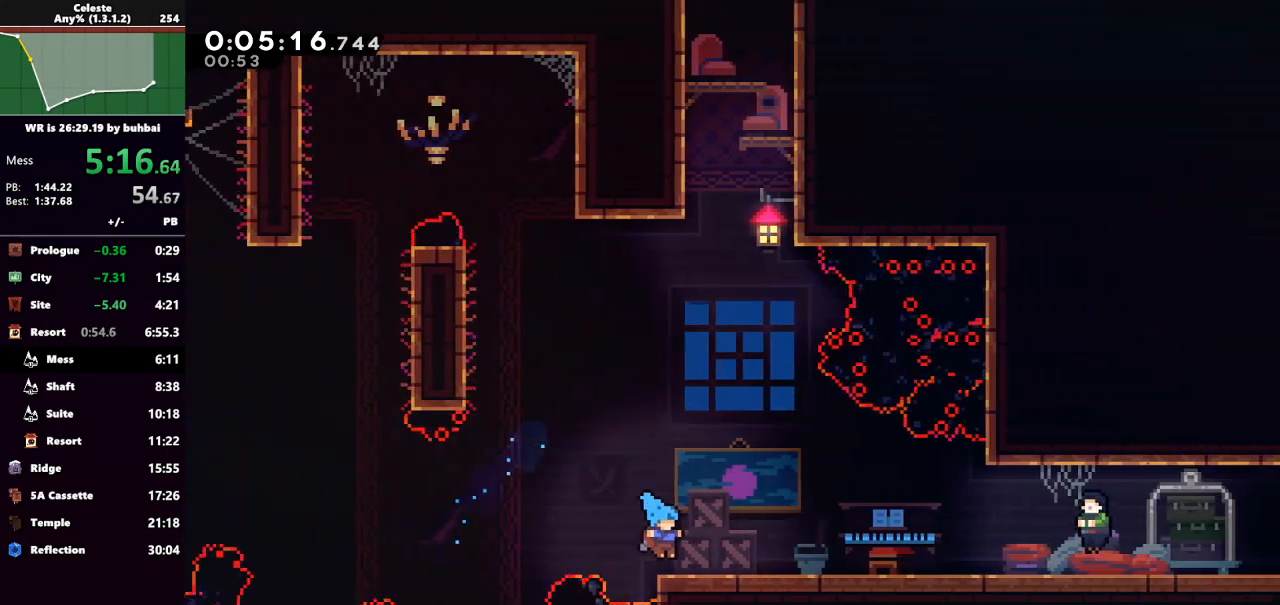
{"keys": ["right"], "events": [[67, "dash", "down"], [100, "down", "down"], [200, "jump", "down"], [233, "dash", "up"], [367, "jump", "up"], [467, "down", "up"]]}
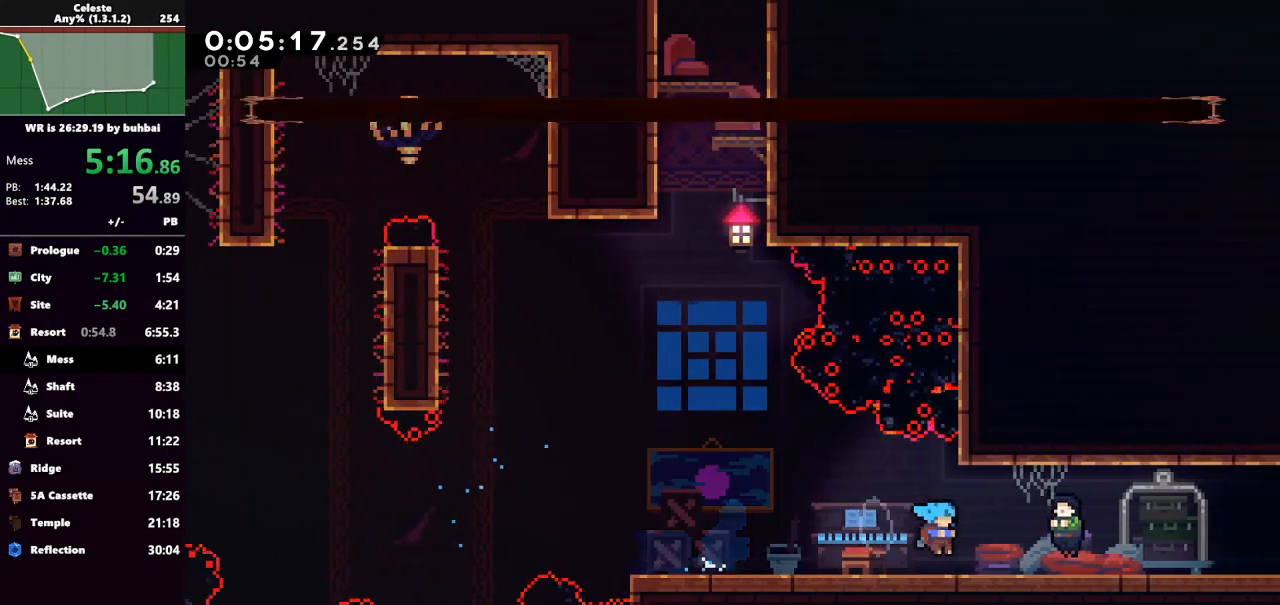
{"keys": ["down", "right"], "events": [[67, "right", "up"], [200, "demo", "down"], [333, "demo", "up"], [333, "down", "down"], [333, "right", "down"]]}
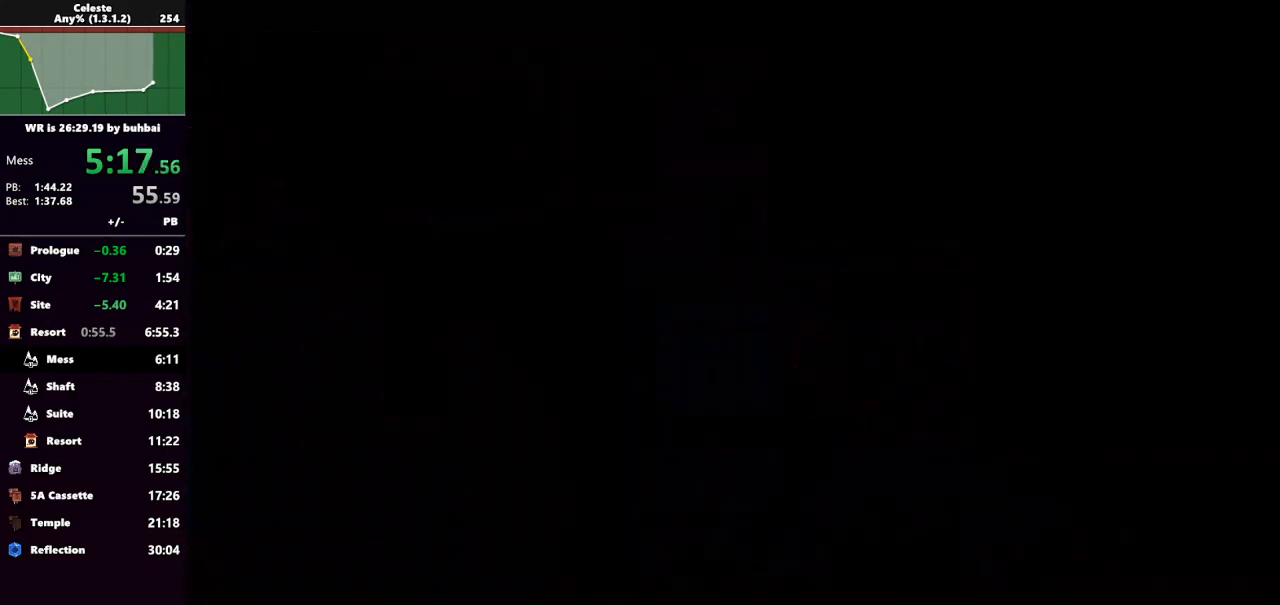
{"keys": ["down", "jump", "right"], "events": [[267, "dash", "down"], [467, "jump", "down"], [500, "dash", "up"]]}
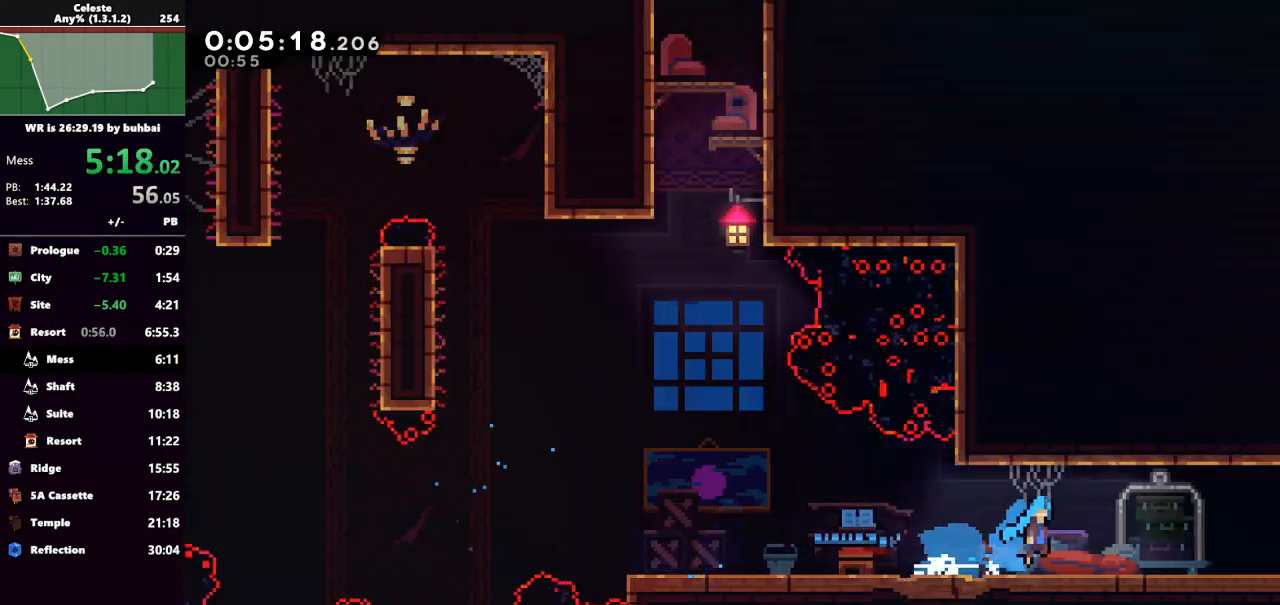
{"keys": ["jump", "right"], "events": [[267, "down", "up"]]}
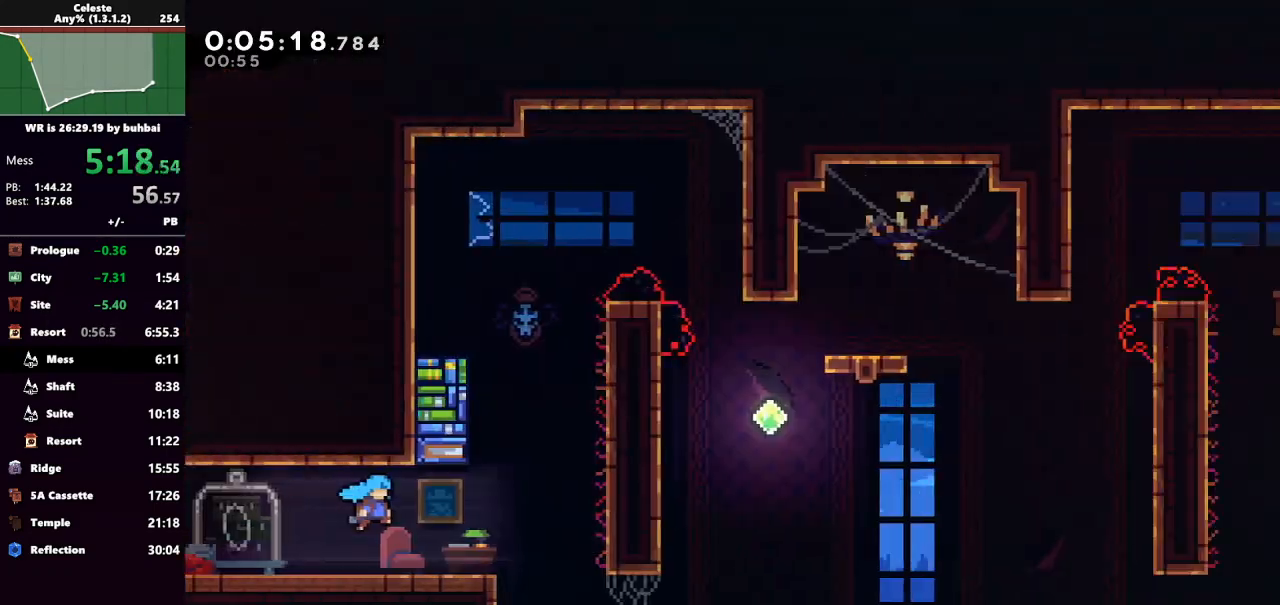
{"keys": ["dash", "right", "up"], "events": [[400, "dash", "down"], [400, "jump", "up"], [500, "up", "down"]]}
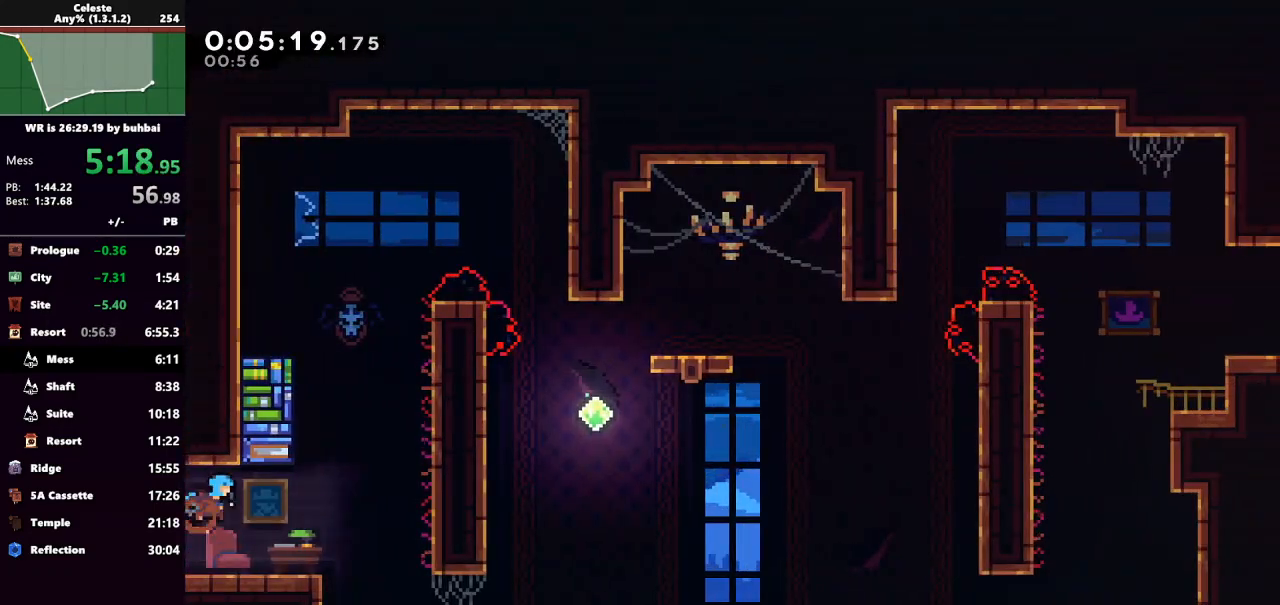
{"keys": ["grab", "up"], "events": [[67, "grab", "down"], [167, "dash", "up"], [367, "jump", "down"], [467, "right", "up"], [500, "jump", "up"]]}
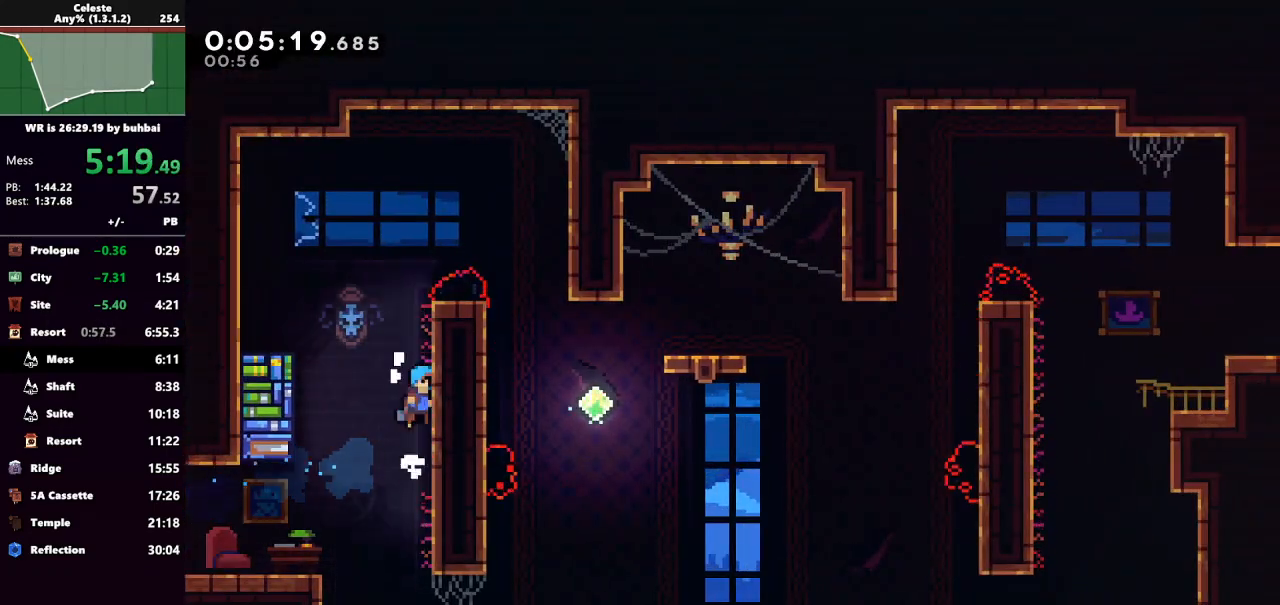
{"keys": ["grab", "jump", "right", "up"], "events": [[33, "jump", "down"], [200, "jump", "up"], [433, "right", "down"], [467, "jump", "down"]]}
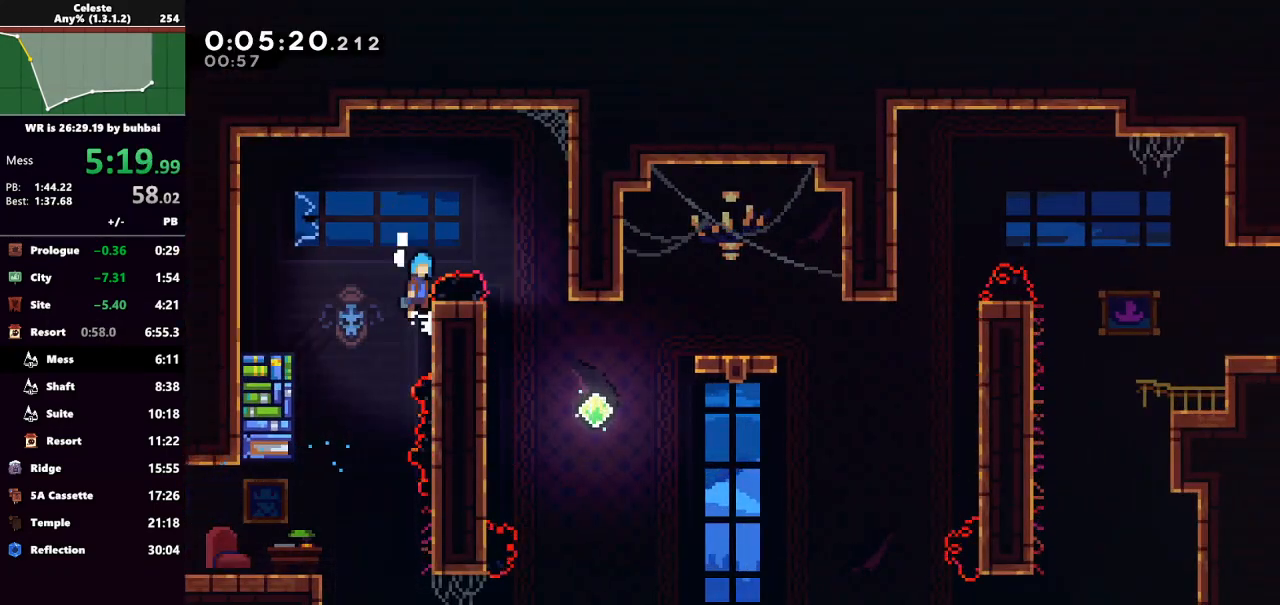
{"keys": ["right"], "events": [[167, "grab", "up"], [167, "up", "up"], [200, "jump", "up"], [333, "right", "up"], [400, "right", "down"]]}
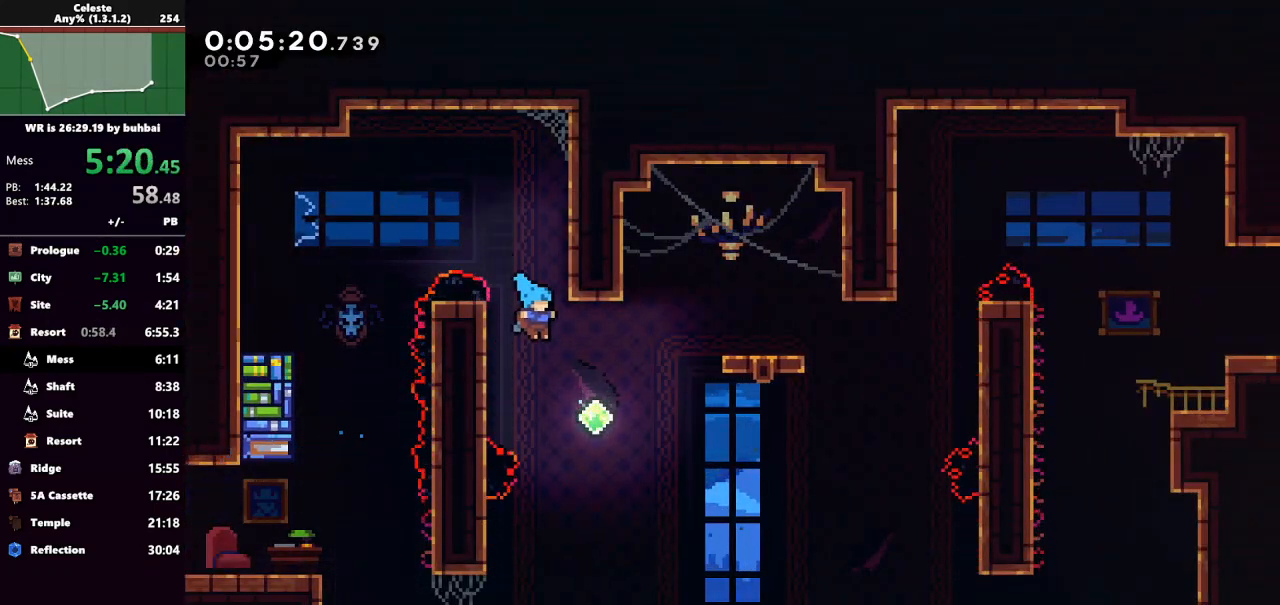
{"keys": ["right"], "events": [[233, "dash", "down"], [233, "grab", "down"], [233, "up", "down"], [400, "dash", "up"], [467, "grab", "up"], [467, "up", "up"]]}
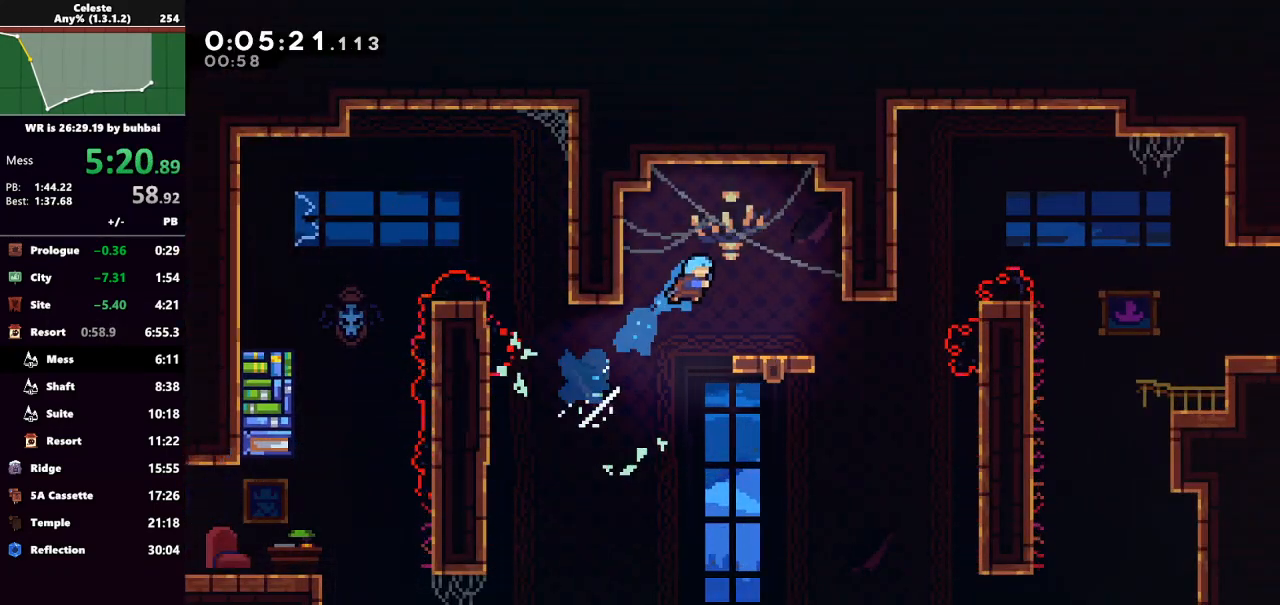
{"keys": [], "events": [[133, "right", "up"], [400, "right", "down"], [433, "right", "up"]]}
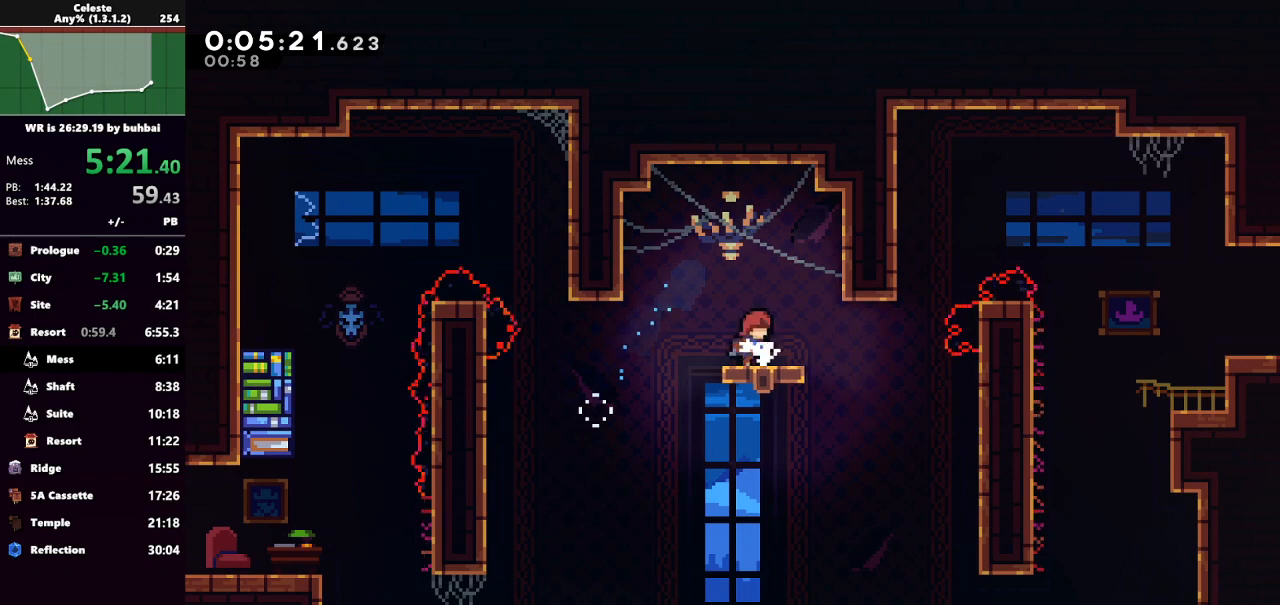
{"keys": ["grab", "right", "up"], "events": [[67, "right", "down"], [200, "dash", "down"], [333, "grab", "down"], [400, "dash", "up"], [433, "up", "down"]]}
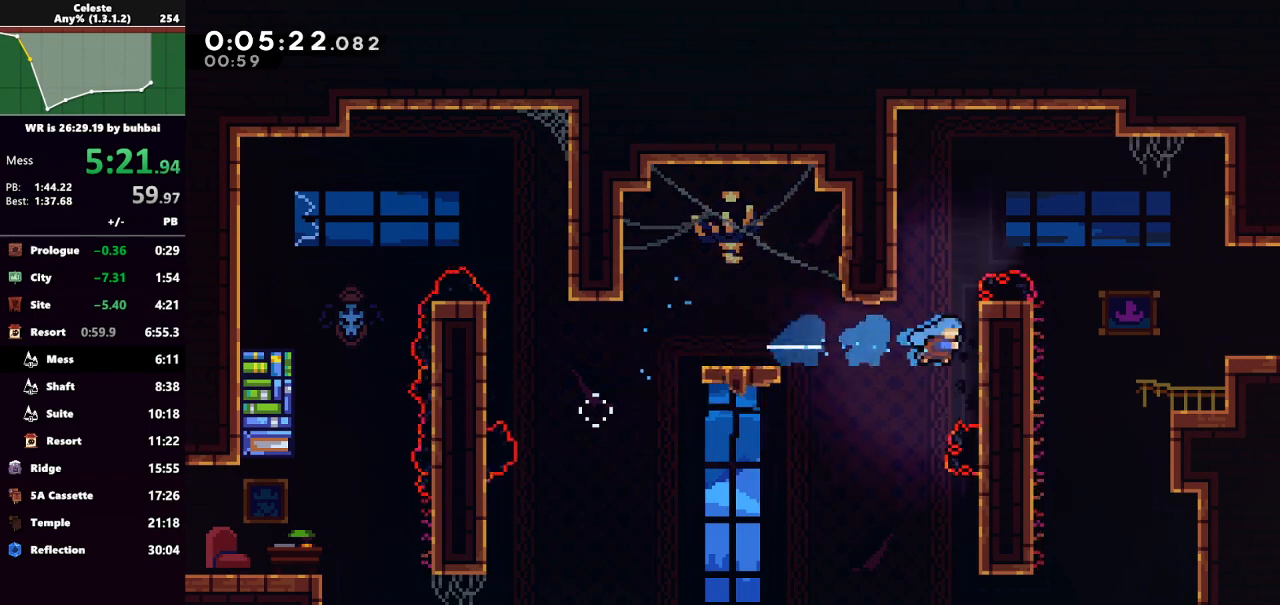
{"keys": ["grab", "jump", "right", "up"], "events": [[400, "jump", "down"]]}
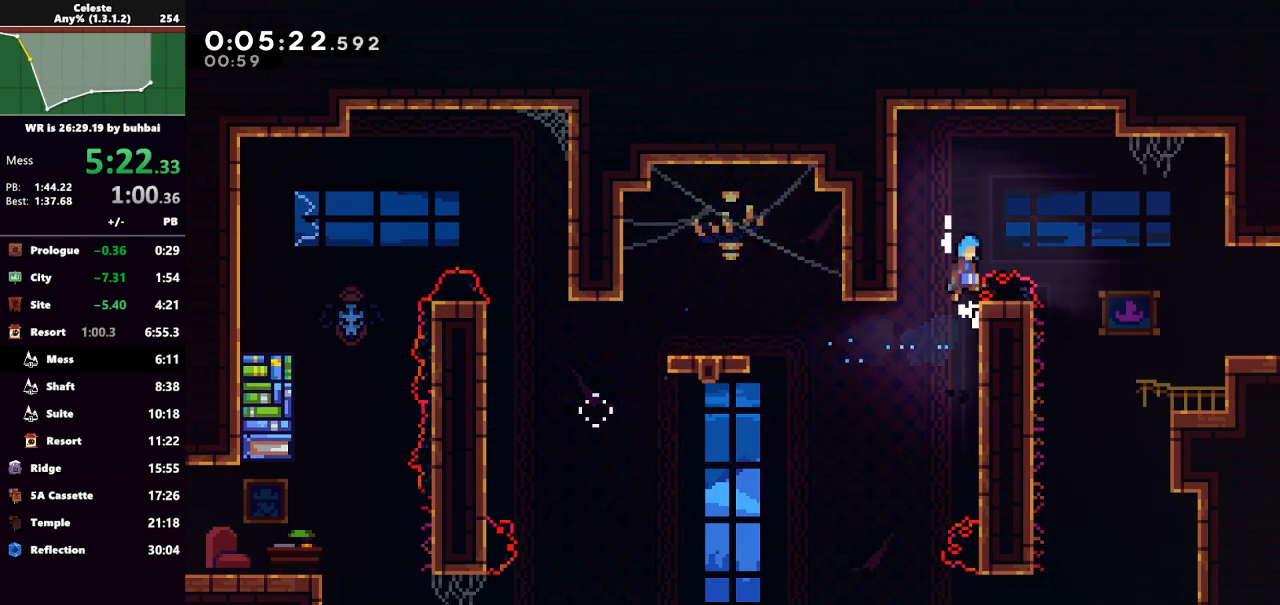
{"keys": ["grab", "jump", "right", "up"], "events": []}
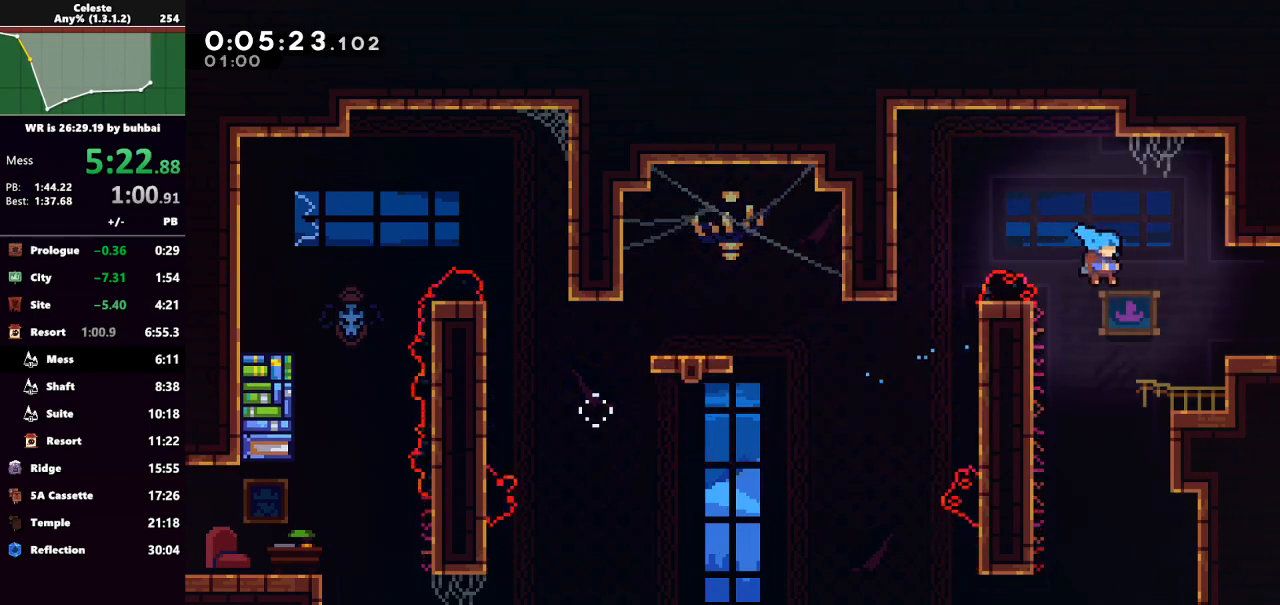
{"keys": ["dash", "right"], "events": [[167, "jump", "up"], [300, "grab", "up"], [300, "jump", "down"], [500, "dash", "down"], [500, "jump", "up"], [500, "up", "up"]]}
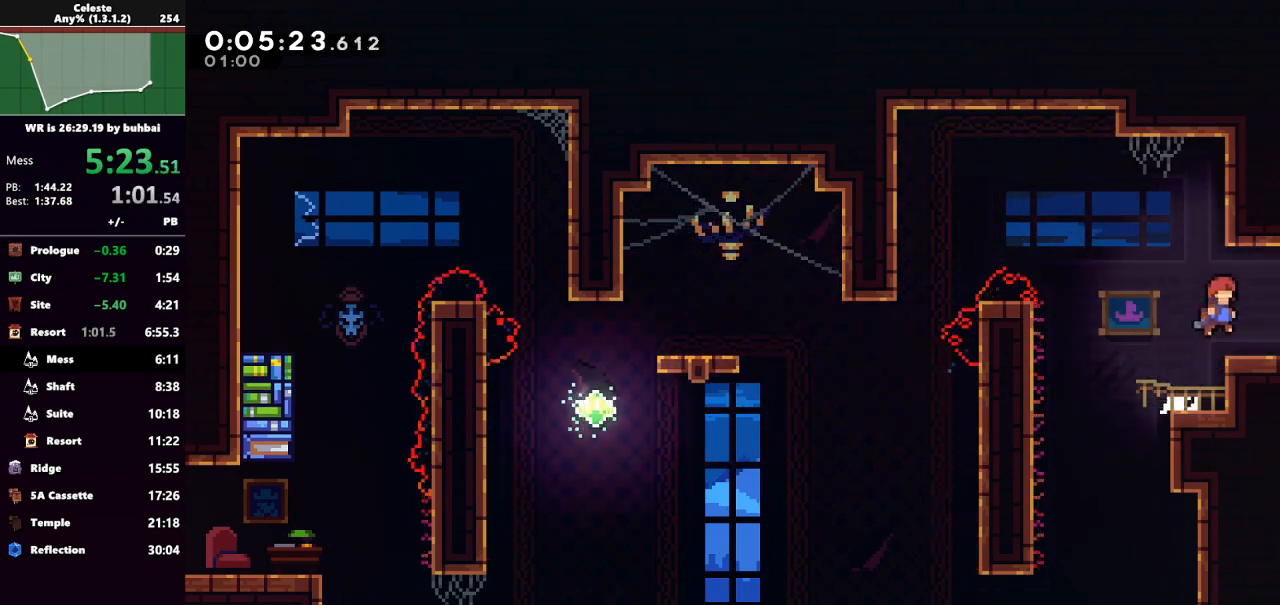
{"keys": ["jump", "right"], "events": [[133, "jump", "down"], [233, "dash", "up"]]}
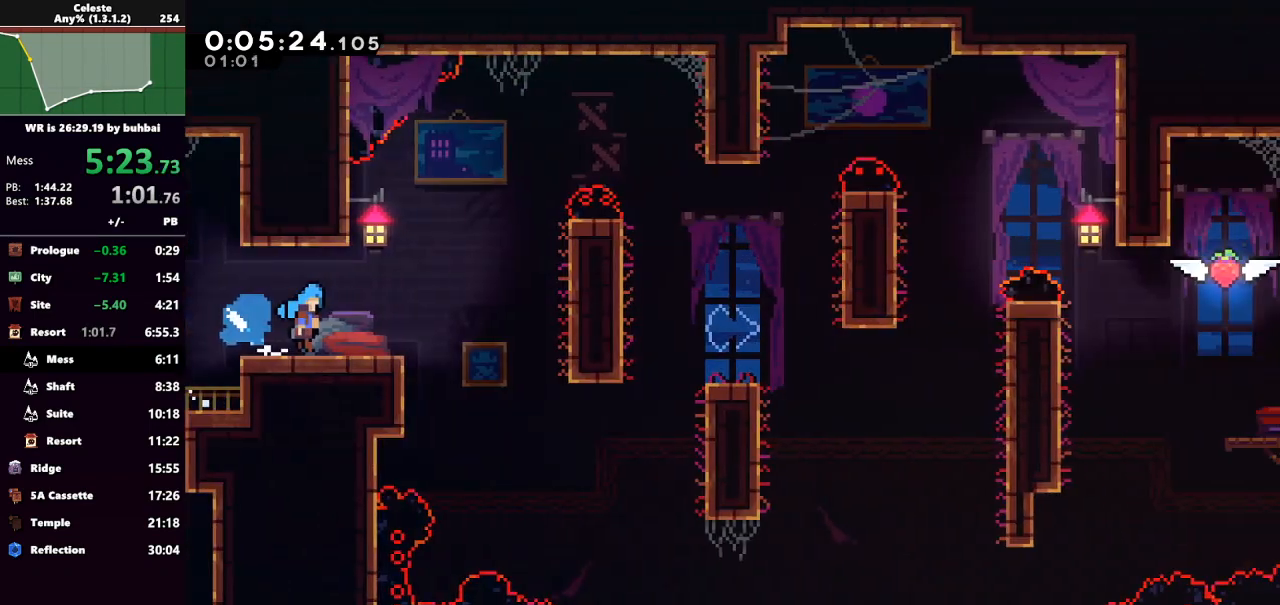
{"keys": [], "events": [[400, "jump", "up"], [400, "right", "up"]]}
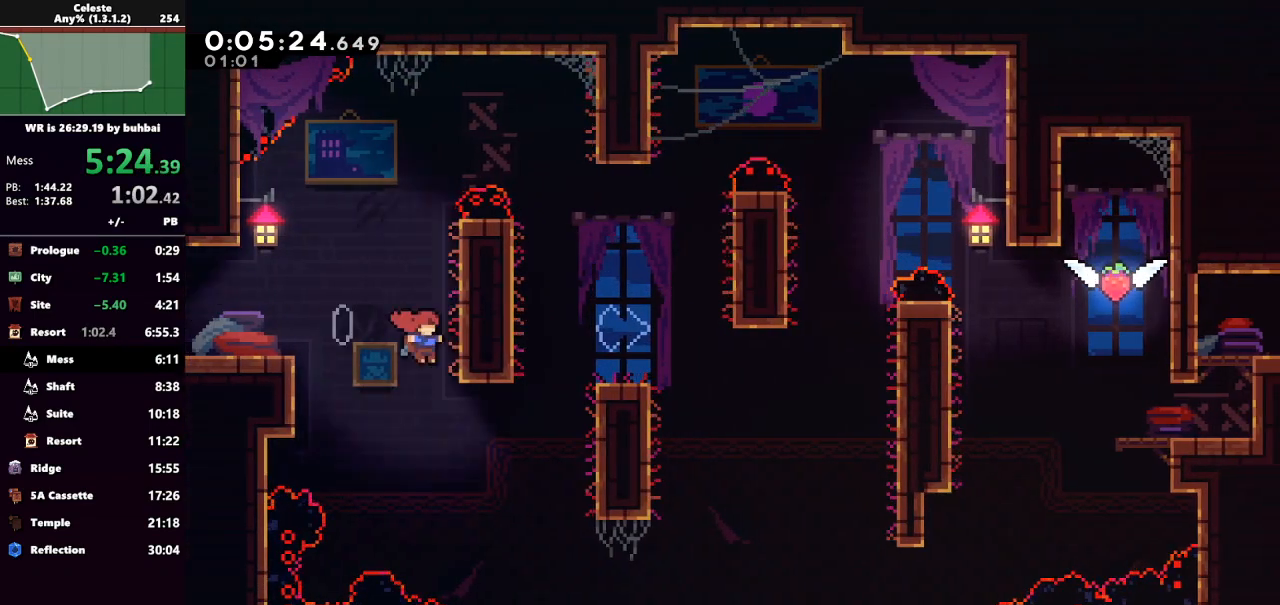
{"keys": ["grab", "right", "up"], "events": [[133, "right", "down"], [200, "dash", "down"], [233, "grab", "down"], [333, "up", "down"], [433, "dash", "up"]]}
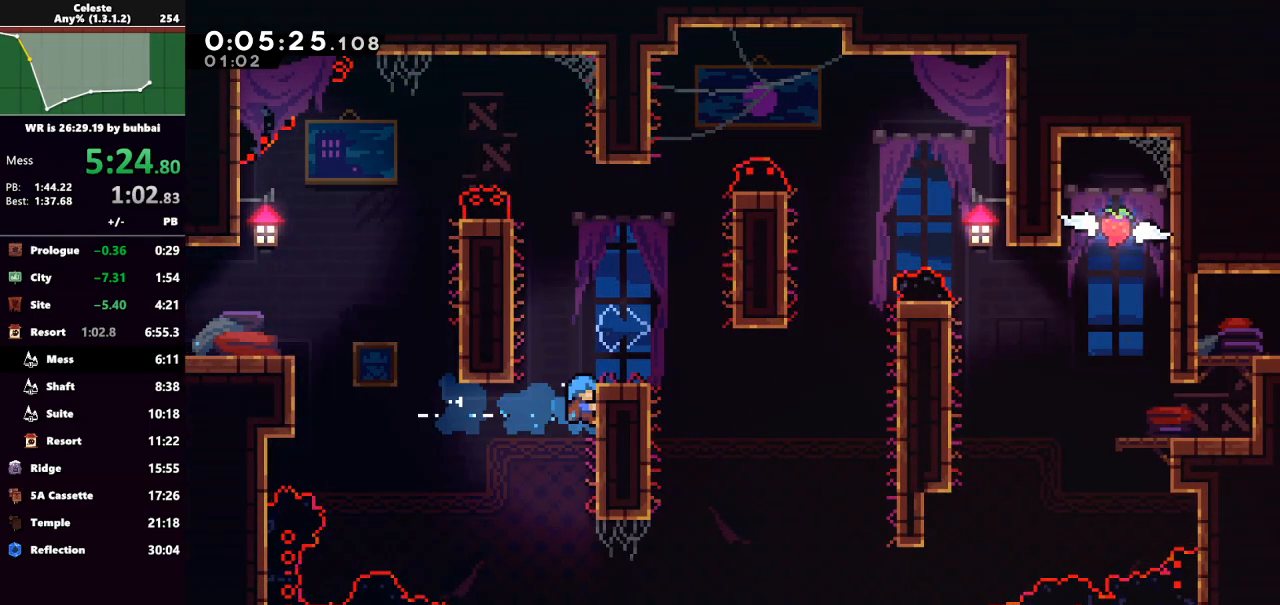
{"keys": ["dash", "down", "right"], "events": [[300, "grab", "up"], [300, "up", "up"], [367, "dash", "down"], [467, "down", "down"]]}
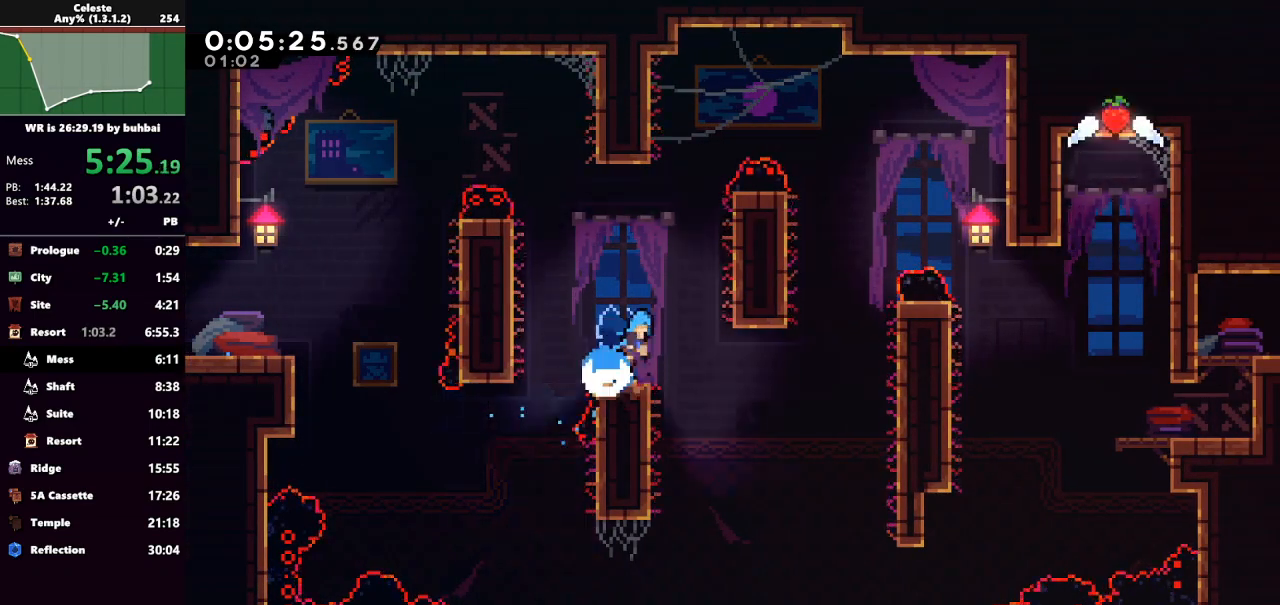
{"keys": ["grab", "right", "up"], "events": [[33, "dash", "up"], [33, "jump", "down"], [133, "down", "up"], [133, "jump", "up"], [233, "grab", "down"], [233, "up", "down"]]}
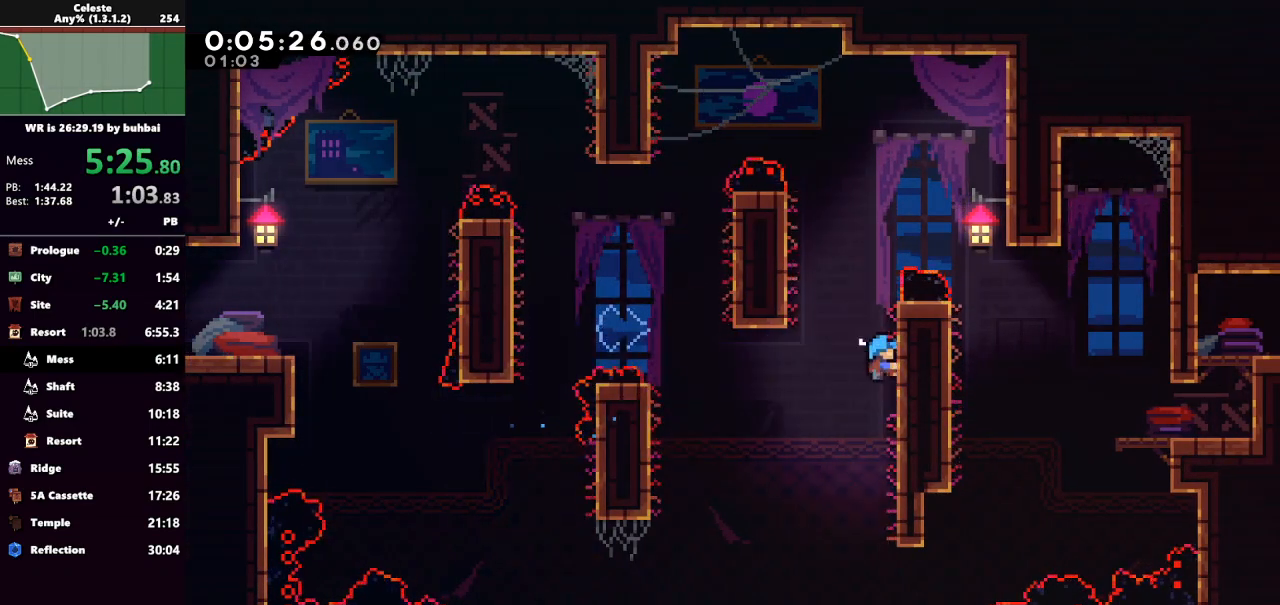
{"keys": ["grab", "right", "up"], "events": [[333, "jump", "down"], [500, "jump", "up"]]}
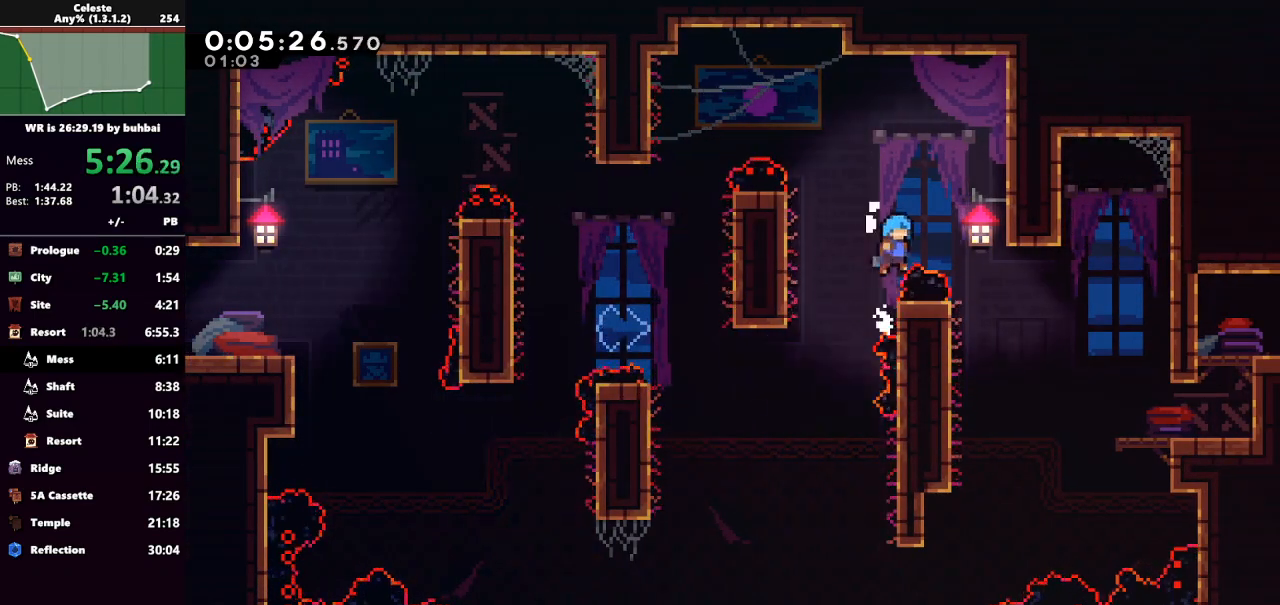
{"keys": ["grab", "left", "up"], "events": [[200, "right", "up"], [200, "up", "up"], [300, "grab", "up"], [367, "left", "down"], [433, "grab", "down"], [433, "up", "down"]]}
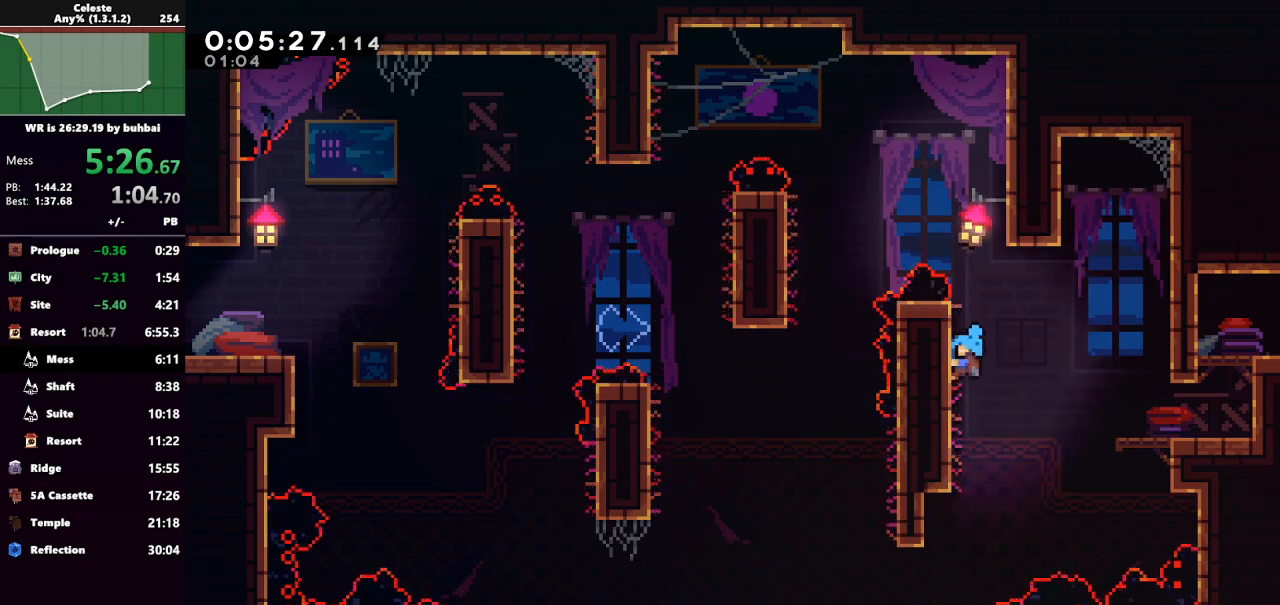
{"keys": ["right"], "events": [[67, "jump", "down"], [67, "left", "up"], [67, "right", "down"], [233, "grab", "up"], [233, "jump", "up"], [333, "up", "up"]]}
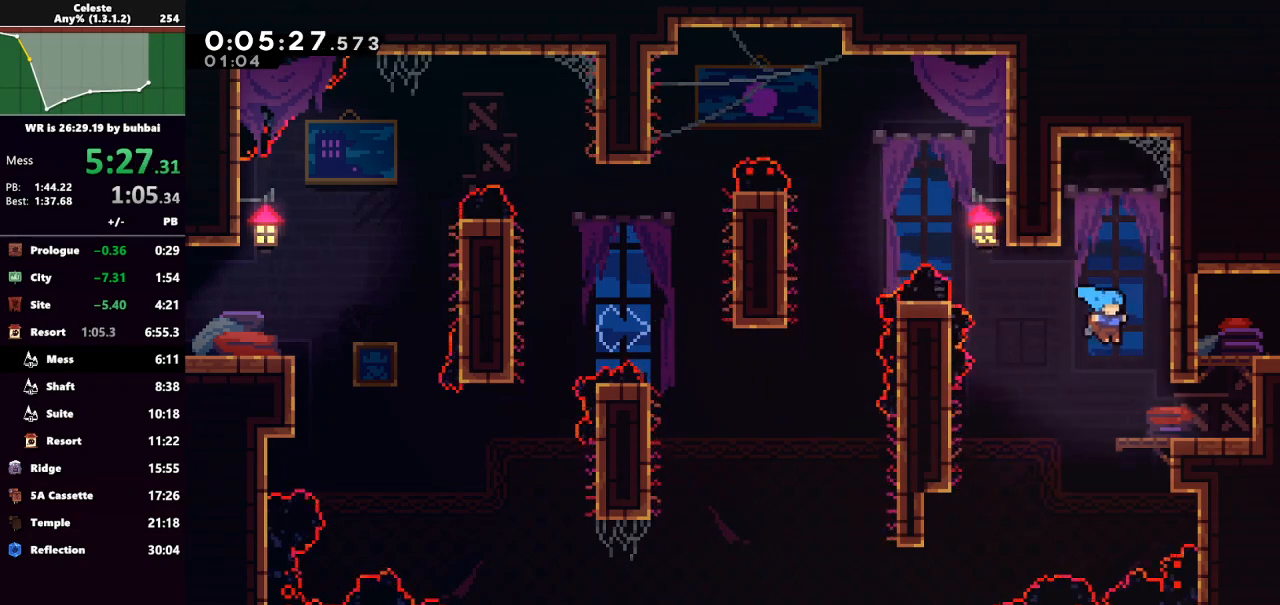
{"keys": ["dash", "right", "up"], "events": [[200, "jump", "down"], [267, "up", "down"], [333, "dash", "down"], [333, "jump", "up"]]}